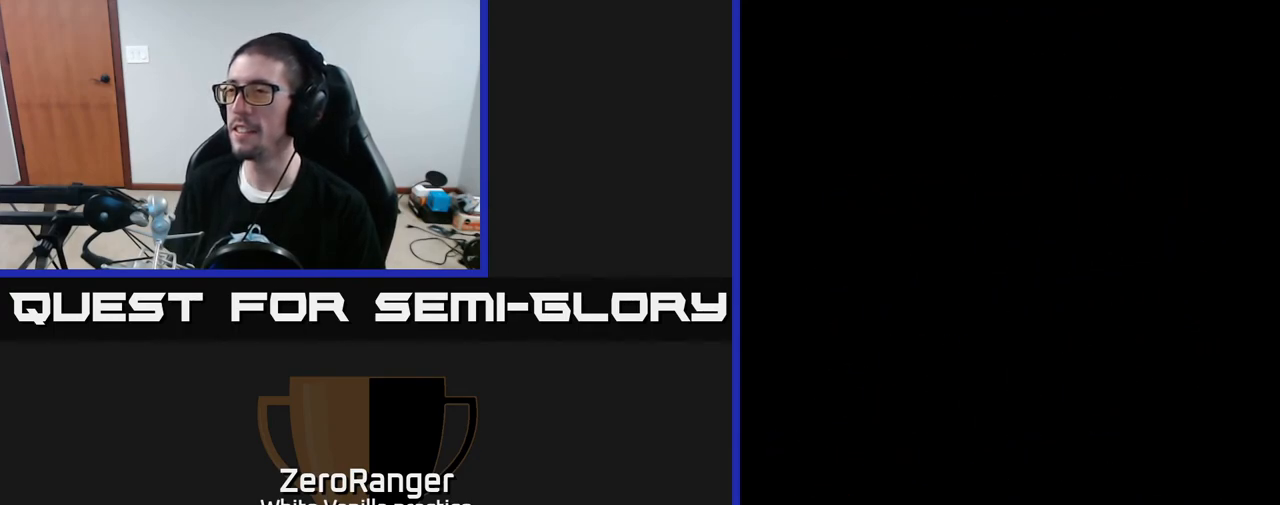
Gameplay with a controller (Xbox layout); each line is a JSON object with the inputs held at the frame after it. "events" lists button and stick changes between this image and that frame as [ms after this image, input, new state], when the widget could be followed in between. Not read: left_stick.
{"buttons": [], "right_stick": "center", "events": [[33, "A", "up"], [100, "A", "down"], [167, "A", "up"], [233, "A", "down"], [317, "A", "up"], [383, "A", "down"], [500, "A", "up"]]}
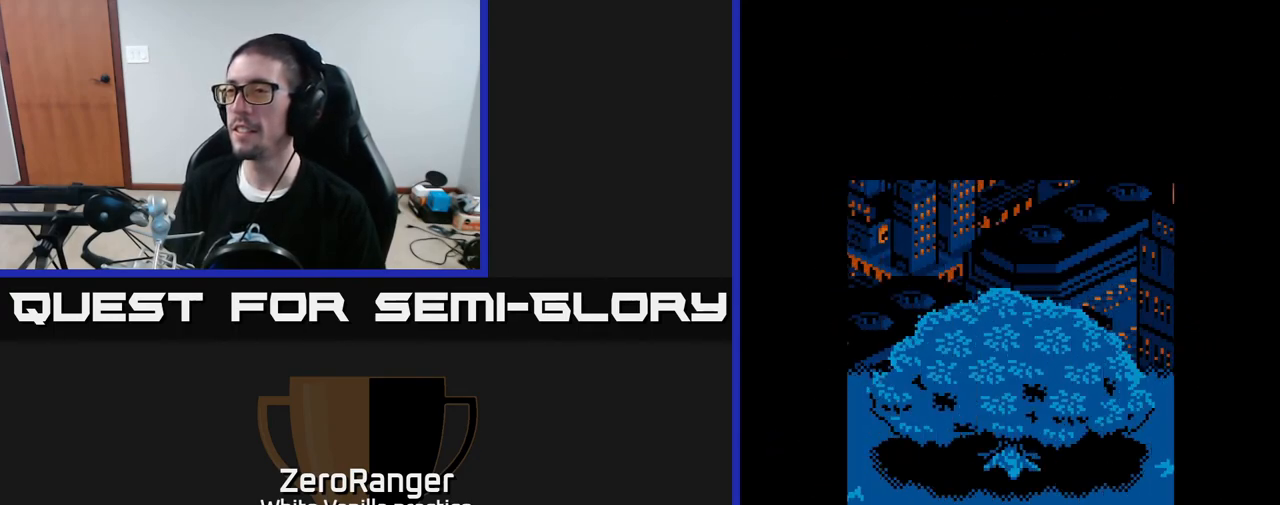
{"buttons": [], "right_stick": "center", "events": [[67, "A", "down"], [183, "A", "up"]]}
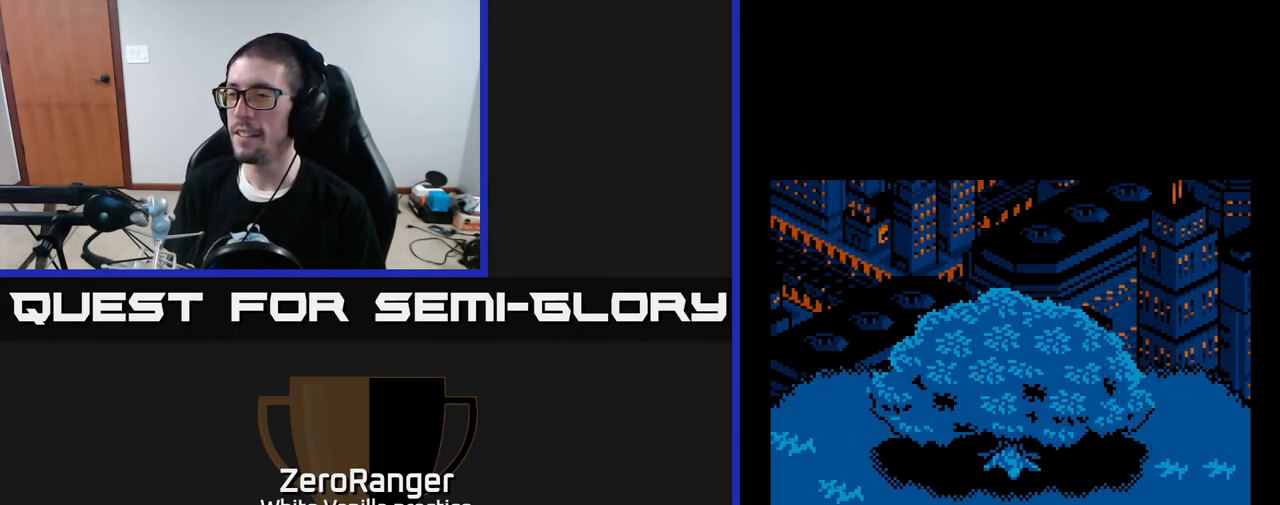
{"buttons": [], "right_stick": "center", "events": []}
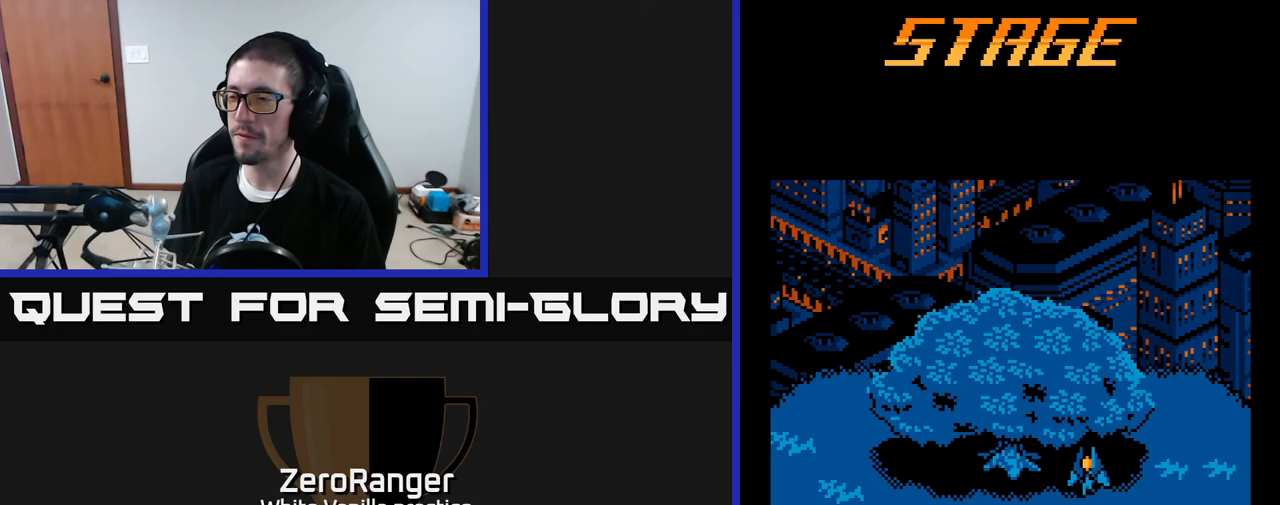
{"buttons": ["A", "DPAD_DOWN", "DPAD_LEFT"], "right_stick": "center", "events": [[217, "DPAD_LEFT", "down"], [250, "DPAD_DOWN", "down"], [267, "A", "down"]]}
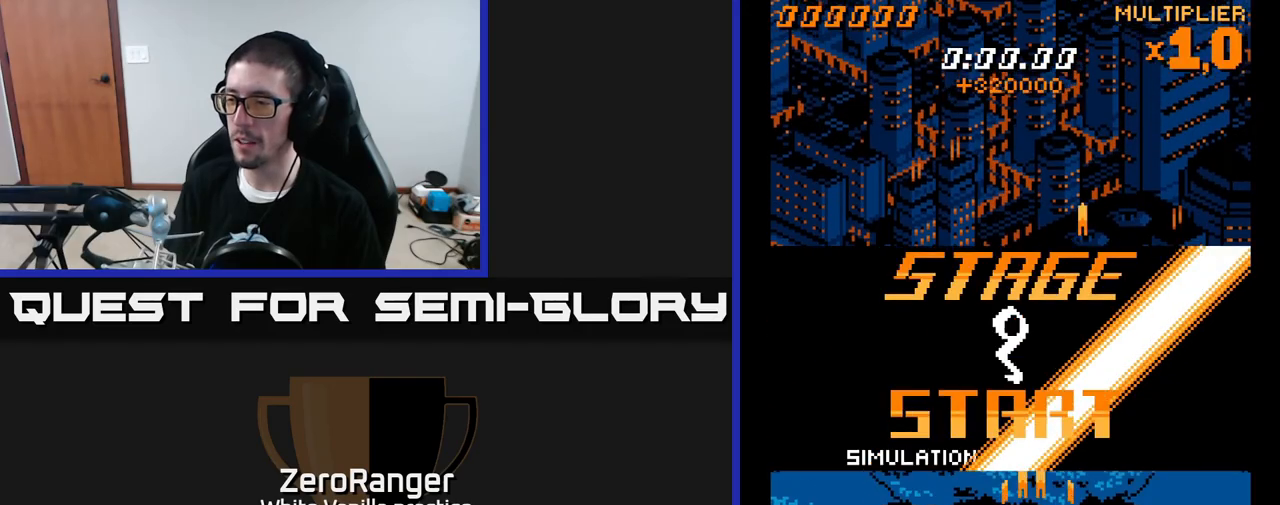
{"buttons": ["A", "DPAD_UP", "DPAD_LEFT"], "right_stick": "center", "events": [[50, "DPAD_LEFT", "up"], [417, "DPAD_DOWN", "up"], [450, "DPAD_LEFT", "down"], [450, "DPAD_UP", "down"]]}
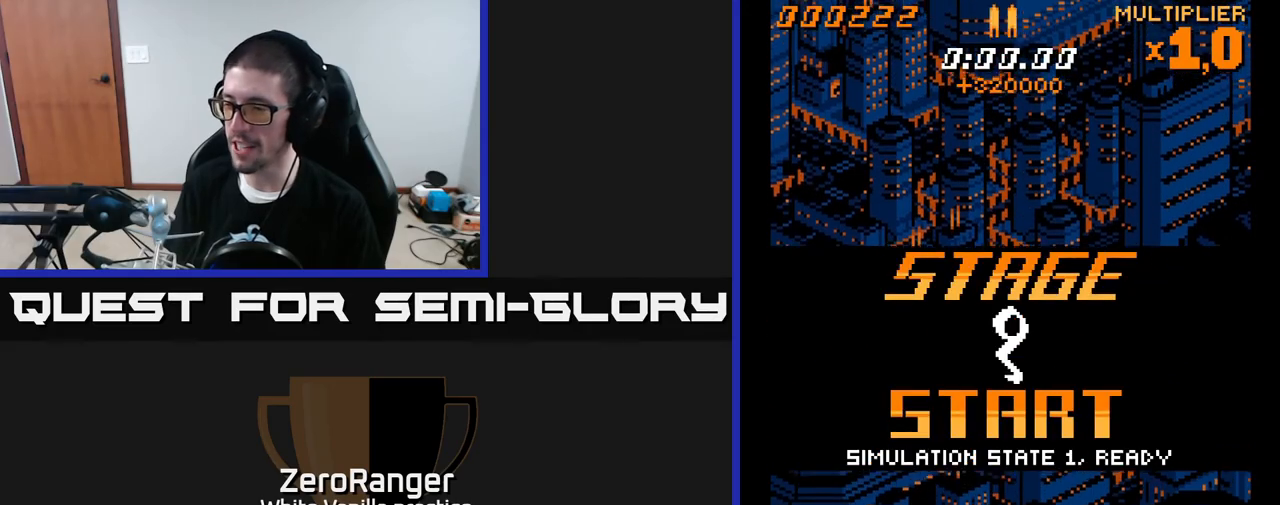
{"buttons": ["A", "DPAD_UP", "DPAD_RIGHT"], "right_stick": "center", "events": [[83, "DPAD_LEFT", "up"], [133, "DPAD_RIGHT", "down"], [233, "DPAD_RIGHT", "up"], [450, "DPAD_RIGHT", "down"]]}
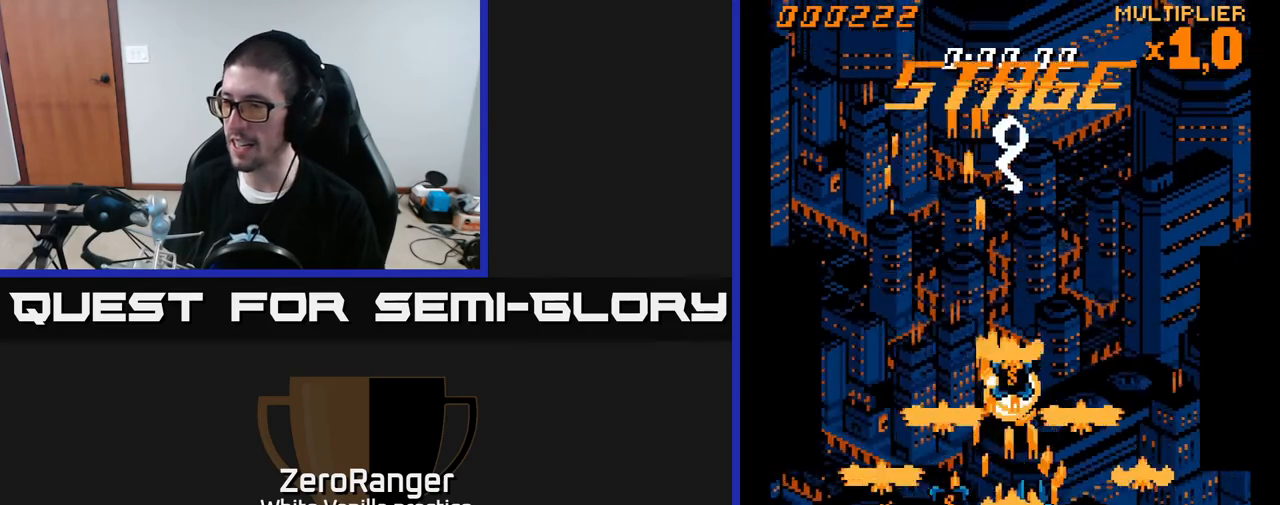
{"buttons": ["A"], "right_stick": "center", "events": [[317, "DPAD_RIGHT", "up"], [433, "DPAD_RIGHT", "down"], [483, "DPAD_RIGHT", "up"], [500, "DPAD_UP", "up"]]}
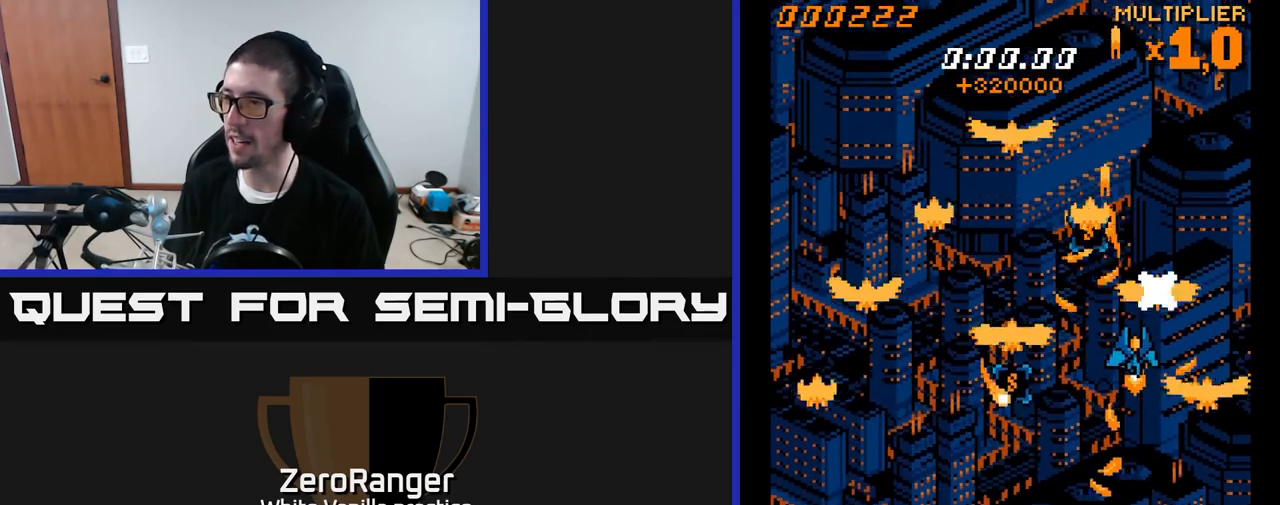
{"buttons": ["A", "DPAD_DOWN"], "right_stick": "center", "events": [[133, "DPAD_RIGHT", "down"], [367, "DPAD_RIGHT", "up"], [467, "DPAD_DOWN", "down"]]}
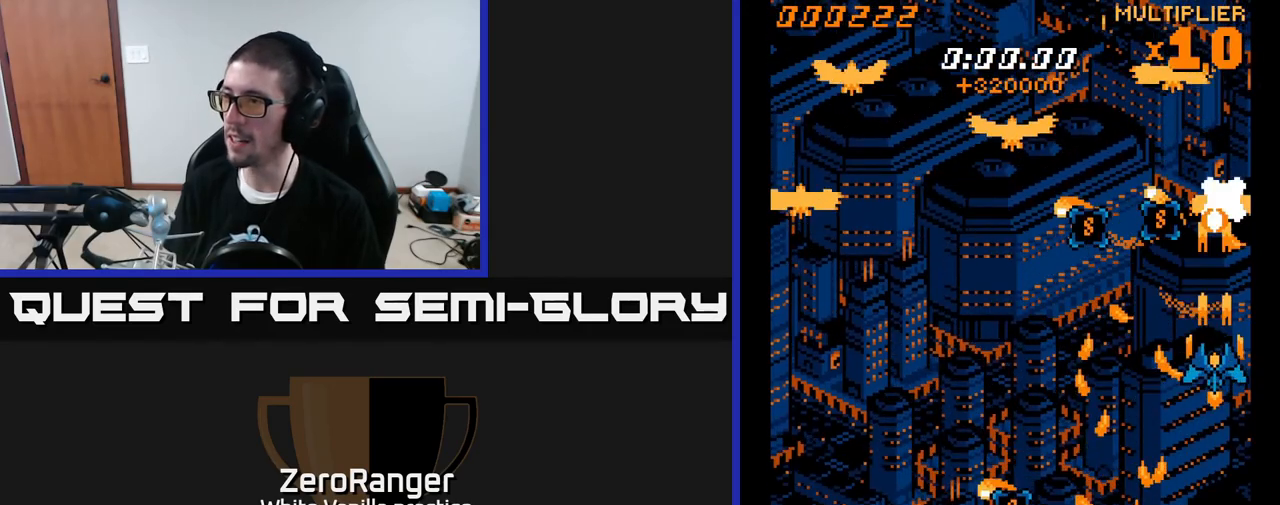
{"buttons": ["A", "DPAD_DOWN", "DPAD_LEFT"], "right_stick": "center", "events": [[267, "DPAD_LEFT", "down"]]}
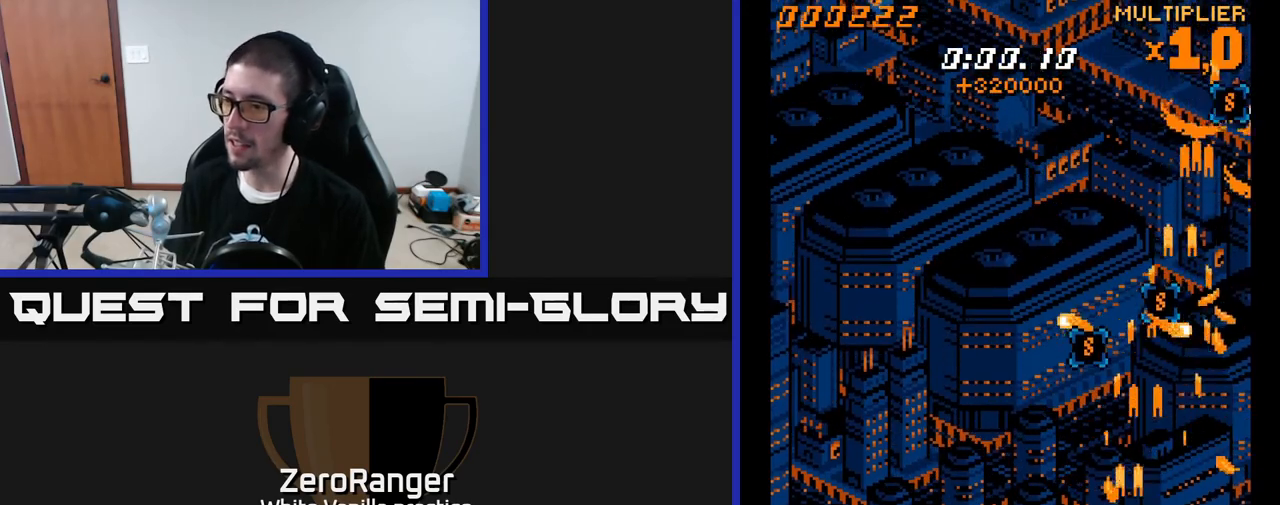
{"buttons": ["A", "DPAD_DOWN"], "right_stick": "center", "events": [[500, "DPAD_LEFT", "up"]]}
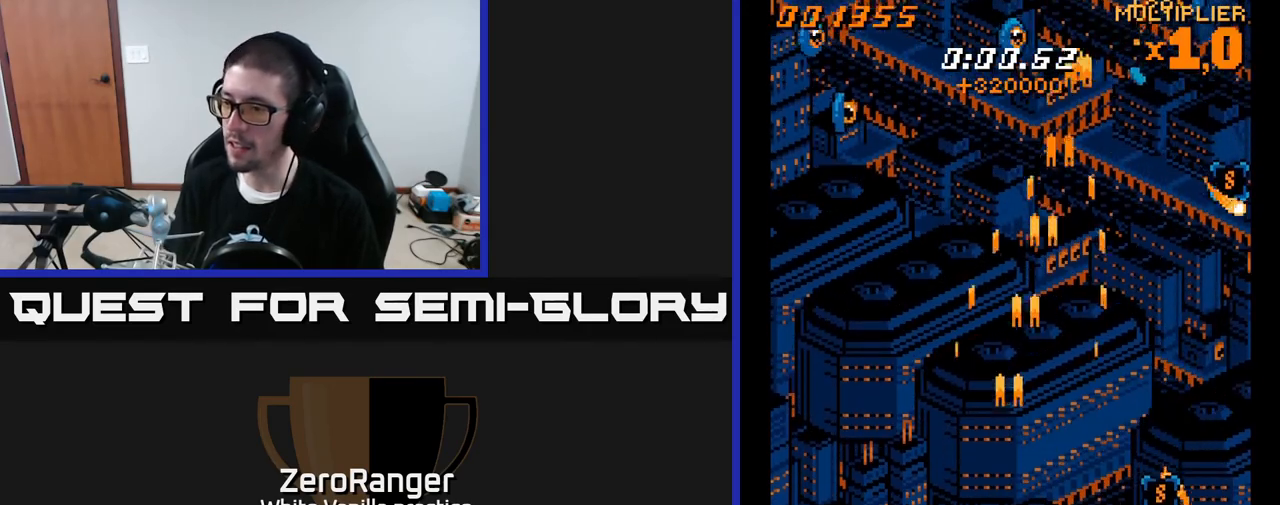
{"buttons": ["A", "DPAD_RIGHT"], "right_stick": "center", "events": [[17, "DPAD_RIGHT", "down"], [33, "DPAD_DOWN", "up"], [350, "DPAD_UP", "down"], [467, "DPAD_UP", "up"]]}
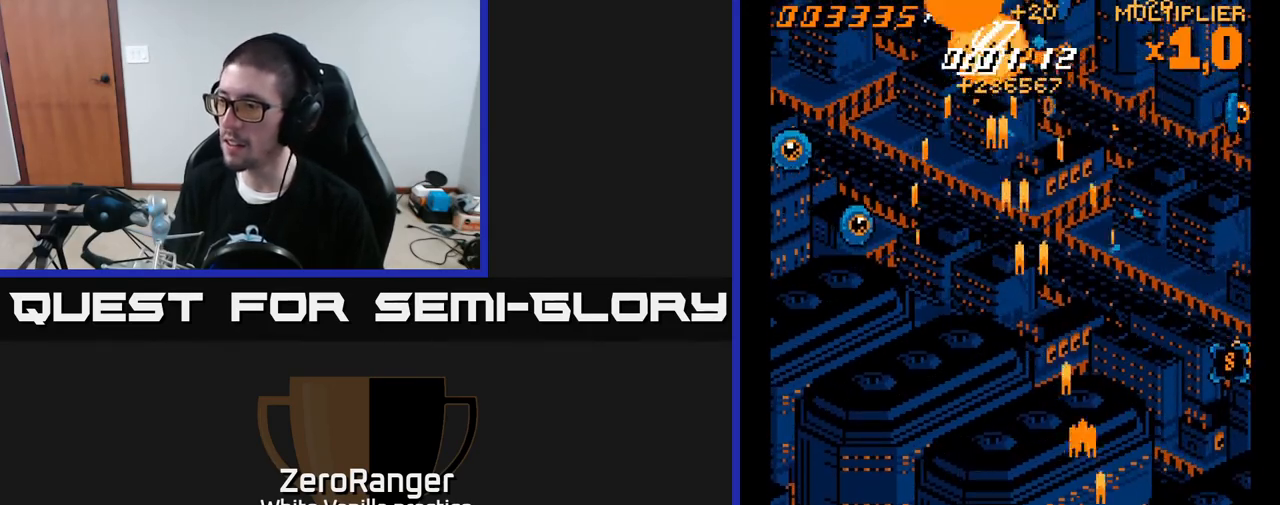
{"buttons": ["A", "DPAD_UP", "DPAD_LEFT"], "right_stick": "center", "events": [[200, "DPAD_UP", "down"], [383, "DPAD_RIGHT", "up"], [450, "DPAD_LEFT", "down"]]}
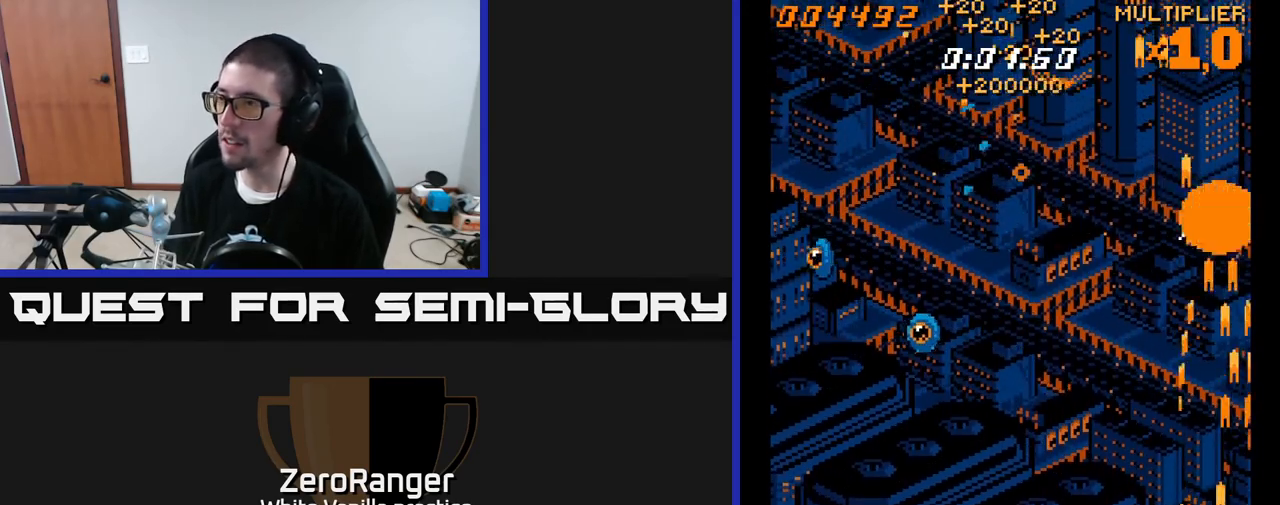
{"buttons": ["A", "DPAD_LEFT"], "right_stick": "center", "events": [[33, "DPAD_UP", "up"]]}
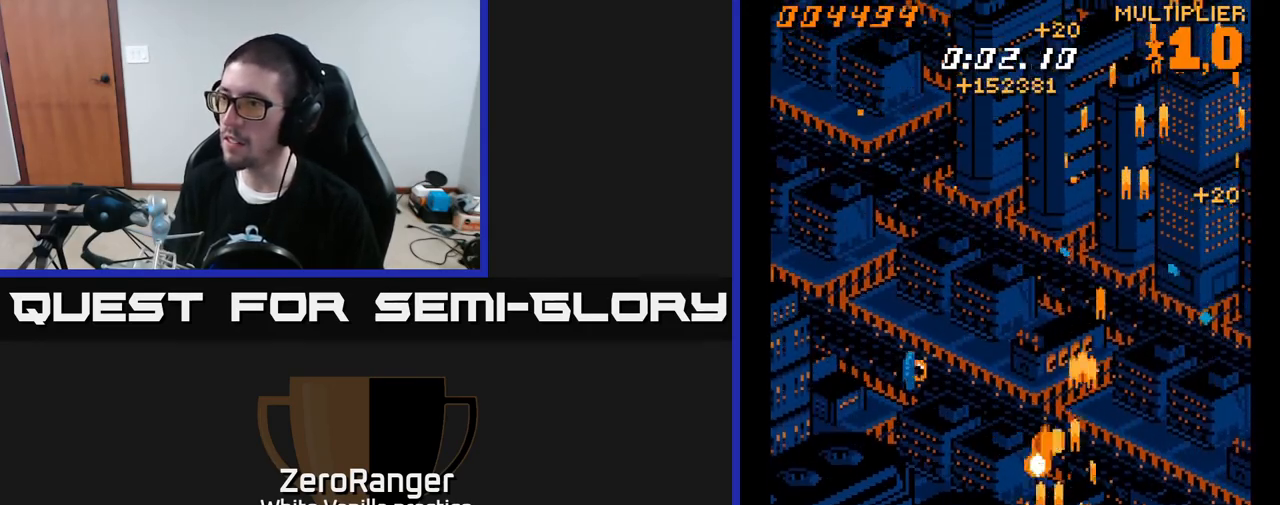
{"buttons": ["A", "DPAD_UP", "DPAD_RIGHT"], "right_stick": "center", "events": [[33, "DPAD_UP", "down"], [50, "DPAD_LEFT", "up"], [100, "DPAD_LEFT", "down"], [150, "DPAD_UP", "up"], [283, "DPAD_UP", "down"], [317, "DPAD_LEFT", "up"], [350, "DPAD_RIGHT", "down"]]}
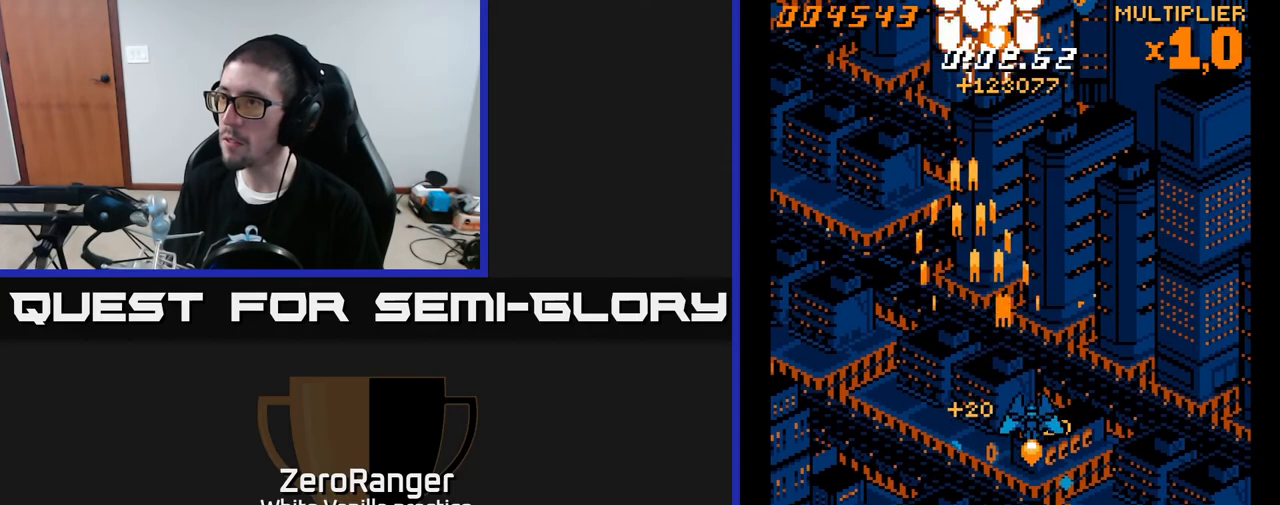
{"buttons": ["A", "DPAD_DOWN", "DPAD_RIGHT"], "right_stick": "center", "events": [[350, "DPAD_UP", "up"], [450, "DPAD_DOWN", "down"]]}
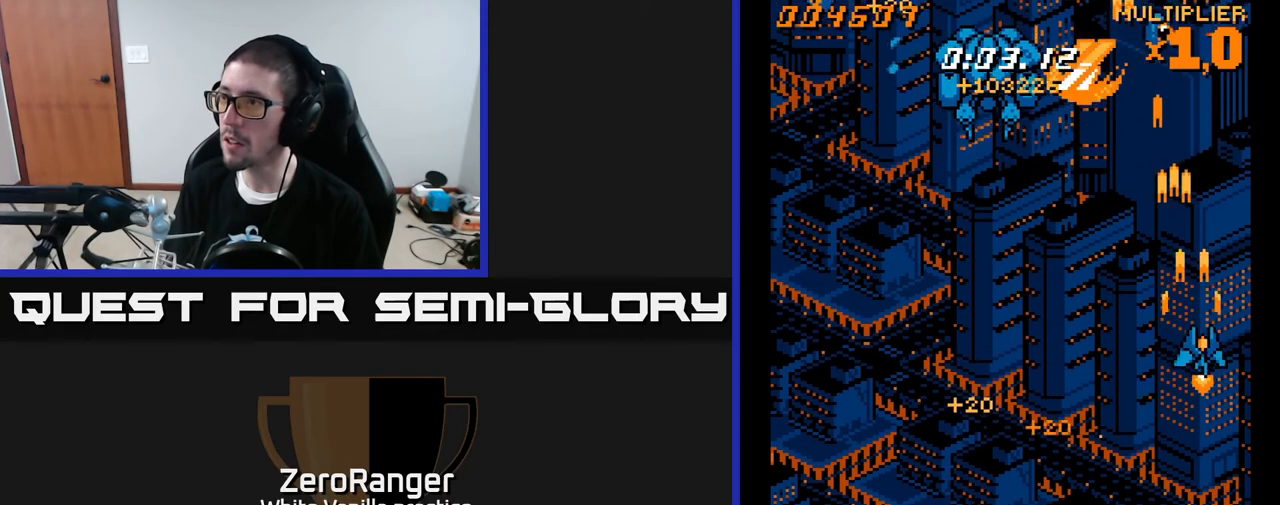
{"buttons": ["A", "DPAD_LEFT"], "right_stick": "center", "events": [[50, "DPAD_RIGHT", "up"], [117, "DPAD_LEFT", "down"], [400, "DPAD_DOWN", "up"]]}
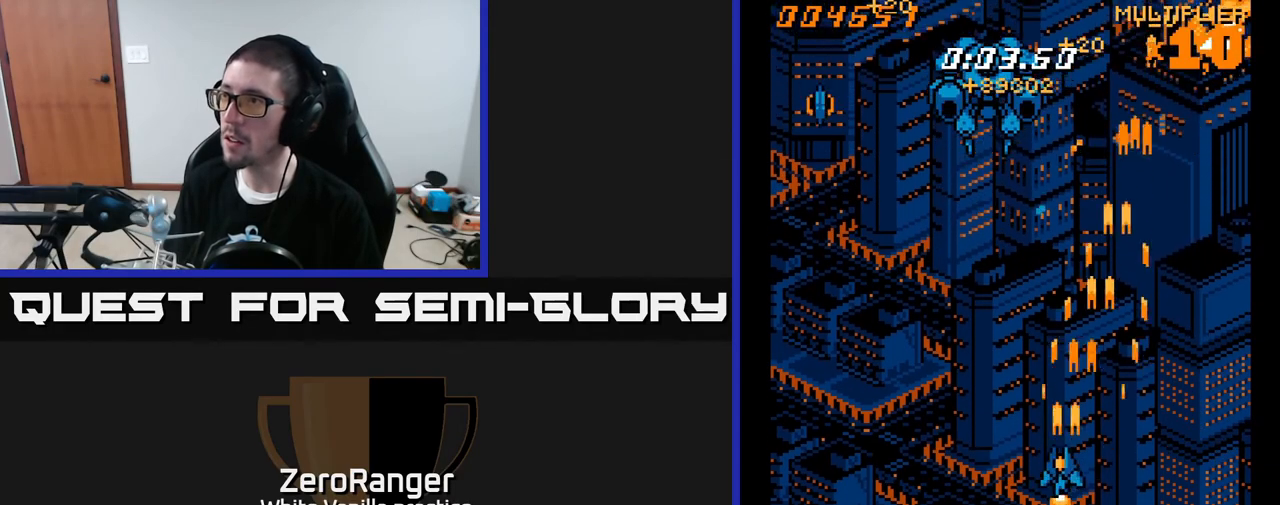
{"buttons": ["A", "DPAD_LEFT"], "right_stick": "center", "events": [[100, "DPAD_UP", "down"], [200, "DPAD_UP", "up"]]}
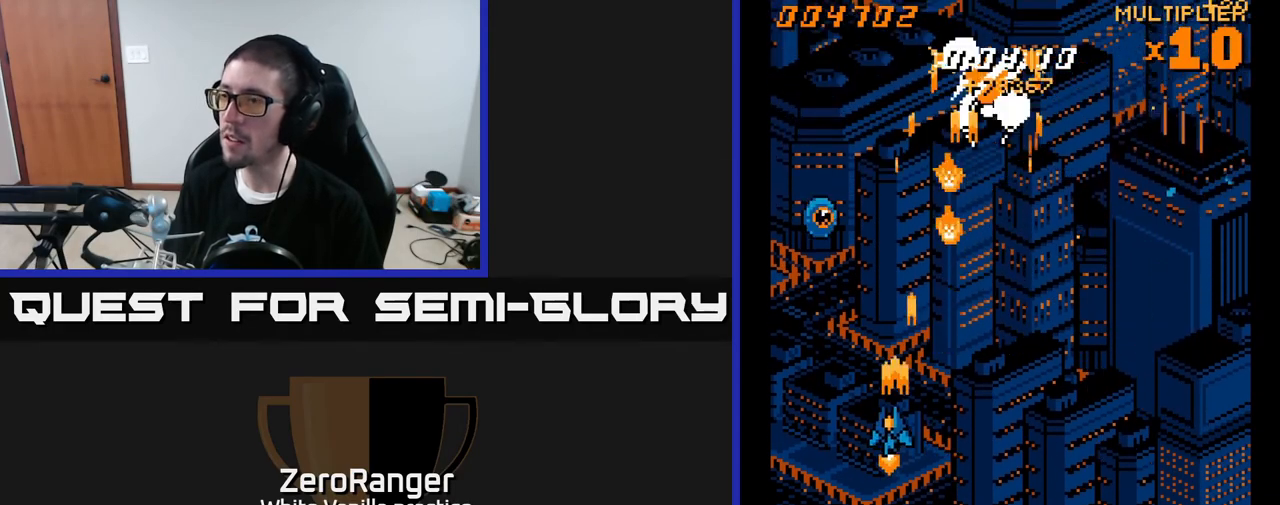
{"buttons": ["A", "DPAD_UP", "DPAD_RIGHT"], "right_stick": "center", "events": [[167, "DPAD_UP", "down"], [250, "DPAD_LEFT", "up"], [283, "DPAD_RIGHT", "down"]]}
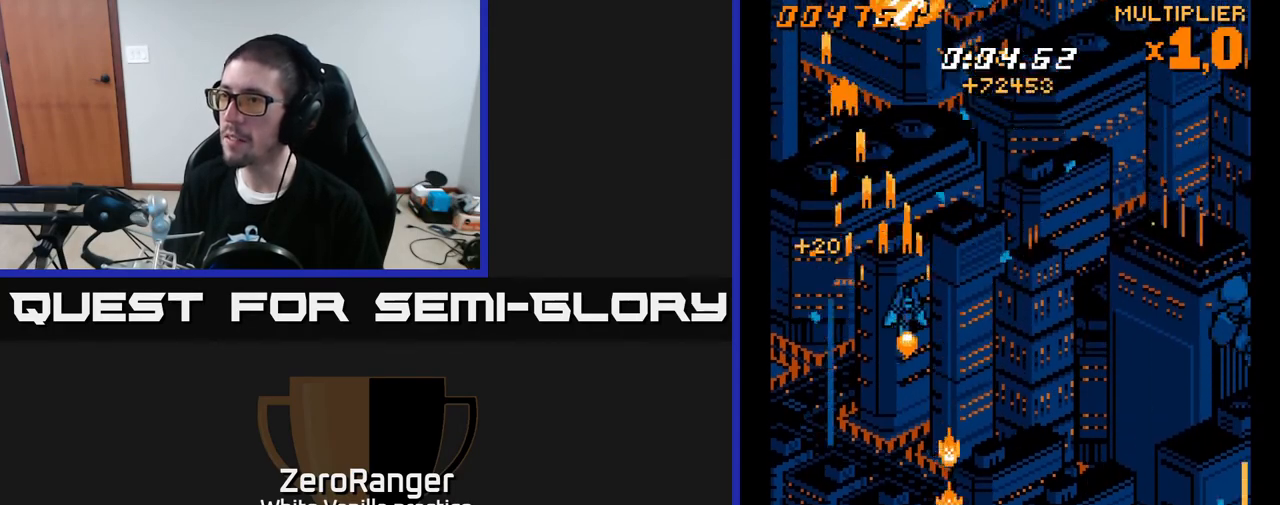
{"buttons": ["A", "DPAD_DOWN", "DPAD_RIGHT"], "right_stick": "center", "events": [[17, "DPAD_UP", "up"], [67, "DPAD_DOWN", "down"]]}
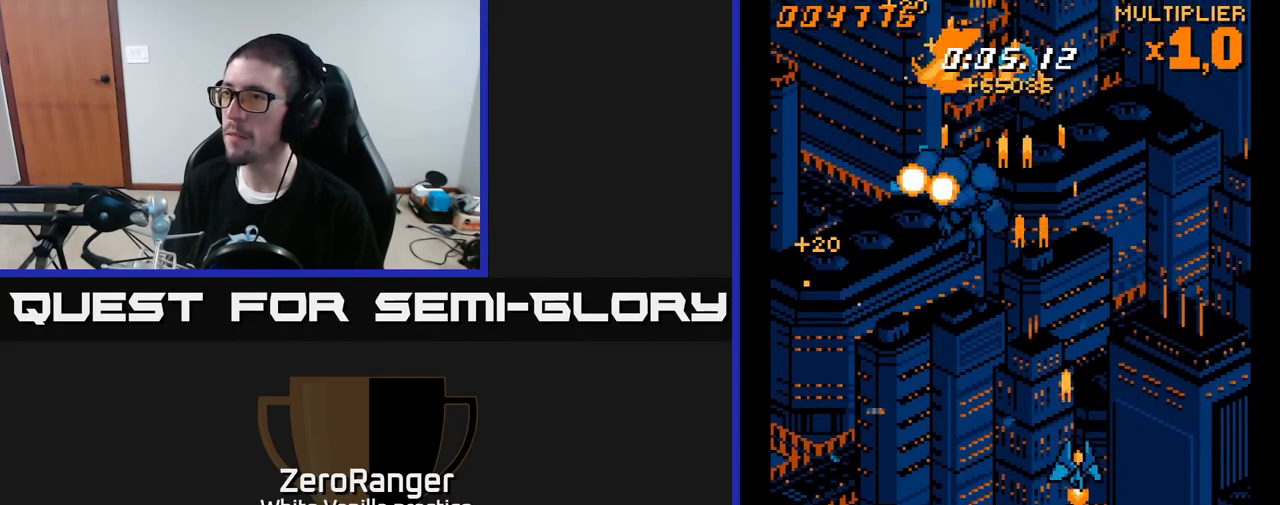
{"buttons": ["A", "DPAD_UP", "DPAD_LEFT"], "right_stick": "center", "events": [[17, "DPAD_DOWN", "up"], [50, "DPAD_RIGHT", "up"], [50, "DPAD_UP", "down"], [83, "DPAD_LEFT", "down"]]}
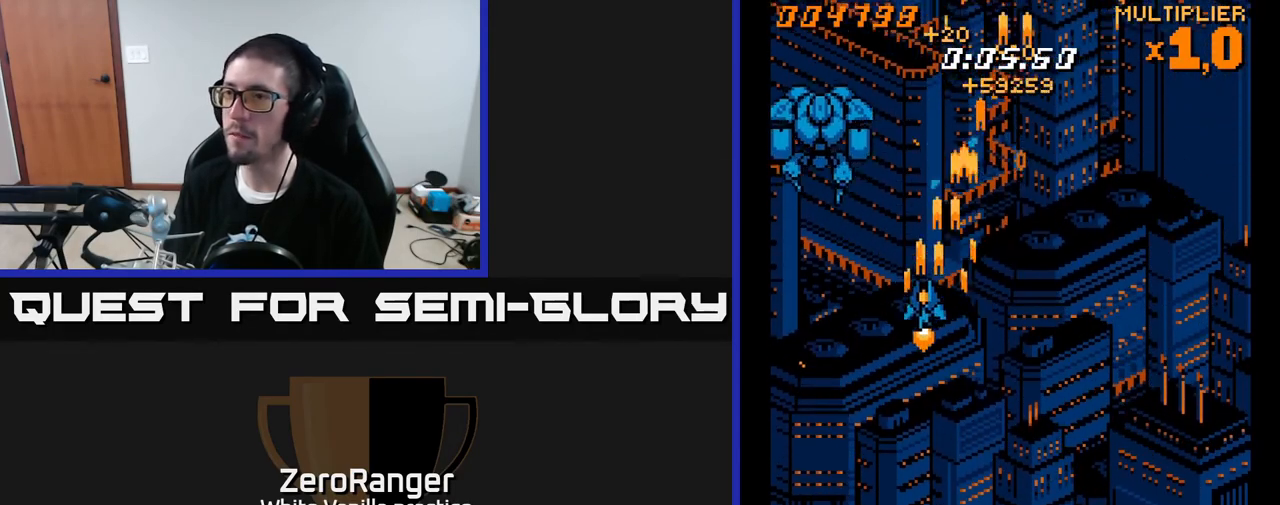
{"buttons": ["A", "DPAD_DOWN", "DPAD_RIGHT"], "right_stick": "center", "events": [[167, "DPAD_LEFT", "up"], [183, "DPAD_UP", "up"], [200, "DPAD_RIGHT", "down"], [300, "DPAD_DOWN", "down"]]}
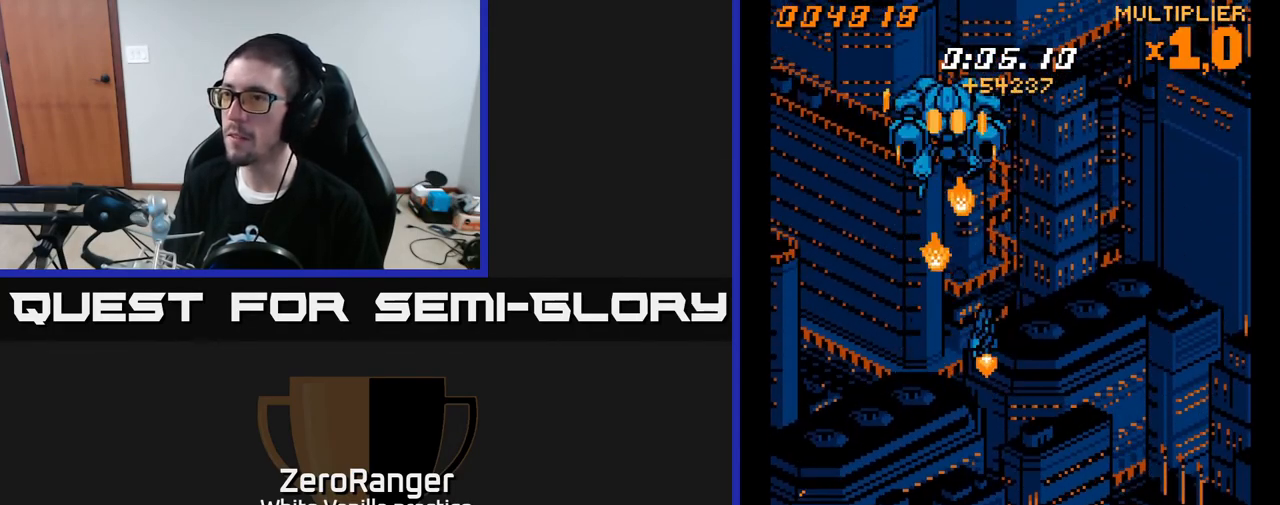
{"buttons": ["A", "DPAD_UP", "DPAD_LEFT"], "right_stick": "center", "events": [[183, "DPAD_DOWN", "up"], [267, "DPAD_RIGHT", "up"], [283, "DPAD_UP", "down"], [383, "DPAD_LEFT", "down"]]}
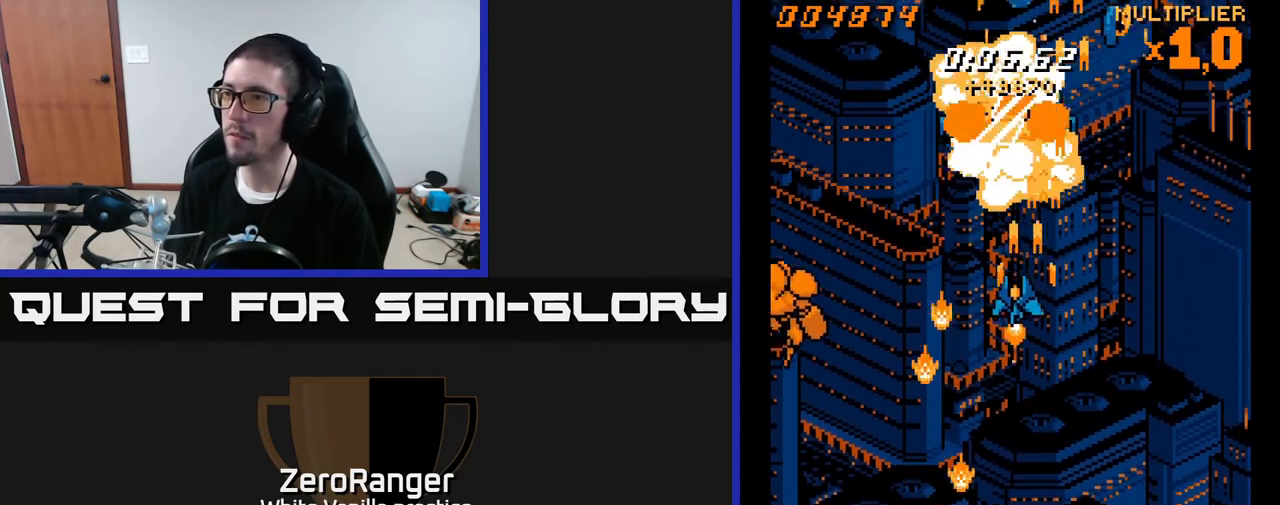
{"buttons": ["A", "DPAD_RIGHT"], "right_stick": "center", "events": [[83, "DPAD_LEFT", "up"], [100, "DPAD_UP", "up"], [117, "DPAD_RIGHT", "down"]]}
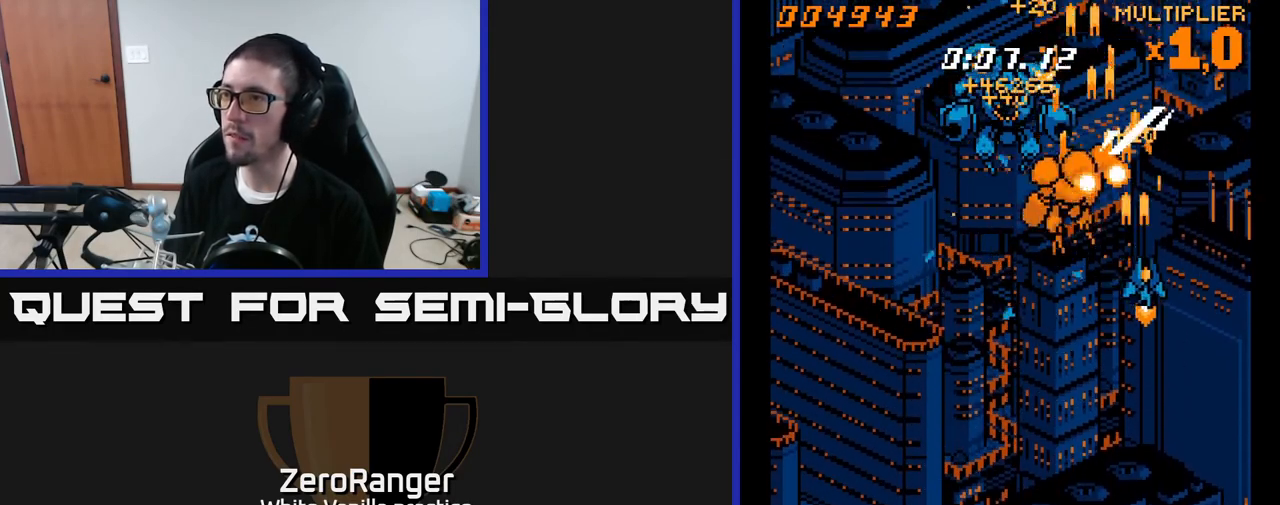
{"buttons": ["A", "DPAD_LEFT"], "right_stick": "center", "events": [[33, "DPAD_RIGHT", "up"], [50, "DPAD_UP", "down"], [67, "DPAD_LEFT", "down"], [283, "DPAD_UP", "up"], [367, "DPAD_DOWN", "down"], [483, "DPAD_DOWN", "up"]]}
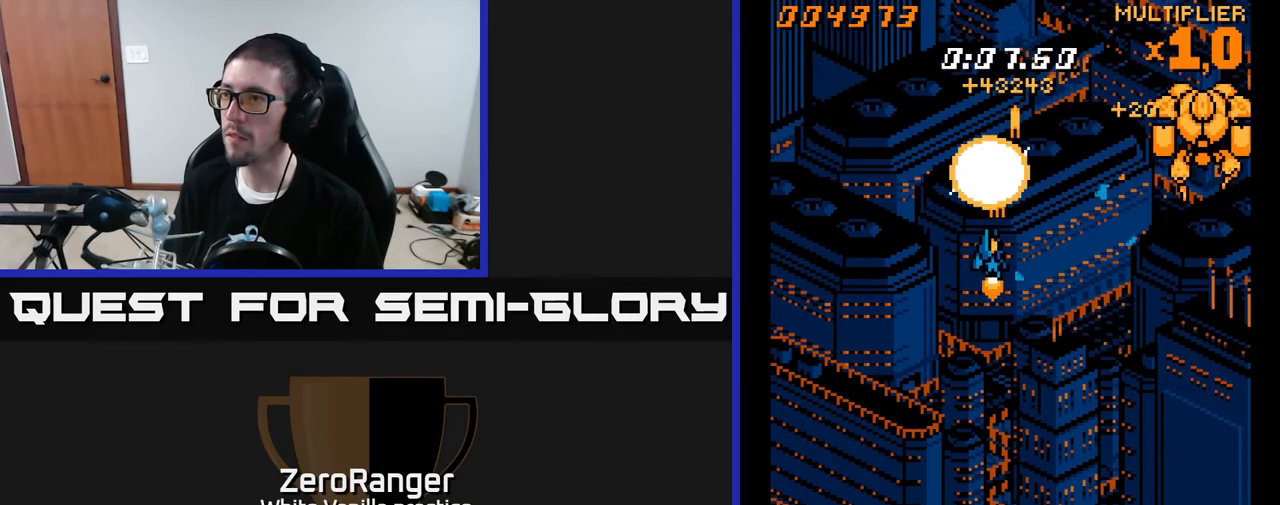
{"buttons": ["A", "DPAD_UP", "DPAD_LEFT"], "right_stick": "center", "events": [[67, "DPAD_DOWN", "down"], [67, "DPAD_LEFT", "up"], [83, "DPAD_RIGHT", "down"], [183, "DPAD_DOWN", "up"], [333, "DPAD_RIGHT", "up"], [367, "DPAD_UP", "down"], [383, "DPAD_LEFT", "down"]]}
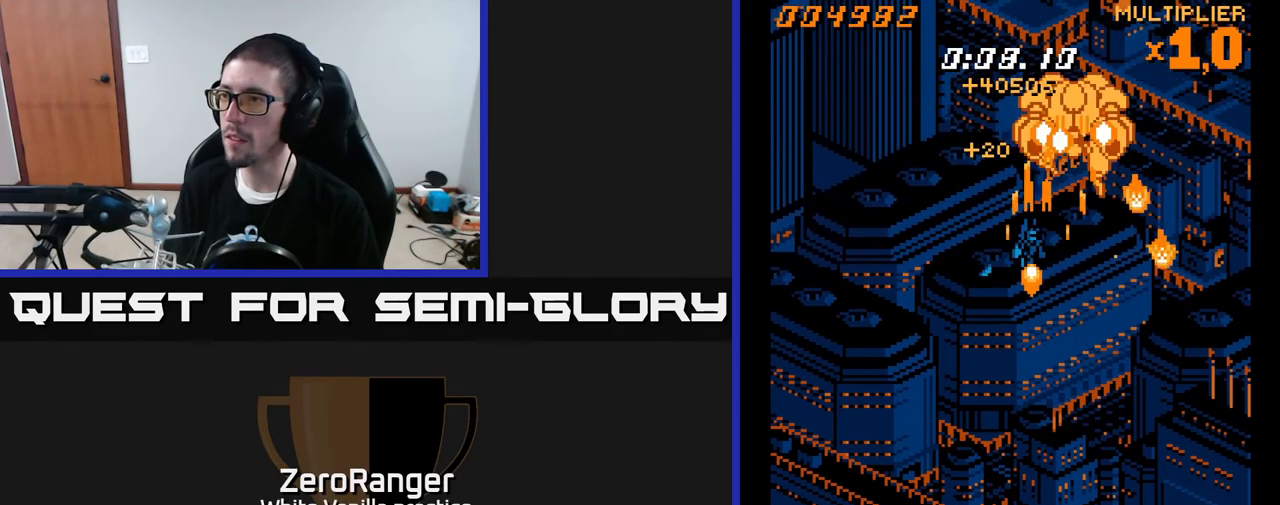
{"buttons": ["A", "DPAD_DOWN", "DPAD_LEFT"], "right_stick": "center", "events": [[33, "DPAD_UP", "up"], [117, "DPAD_DOWN", "down"], [150, "DPAD_LEFT", "up"], [200, "DPAD_DOWN", "up"], [217, "DPAD_LEFT", "down"], [233, "DPAD_UP", "down"], [283, "DPAD_UP", "up"], [383, "DPAD_DOWN", "down"]]}
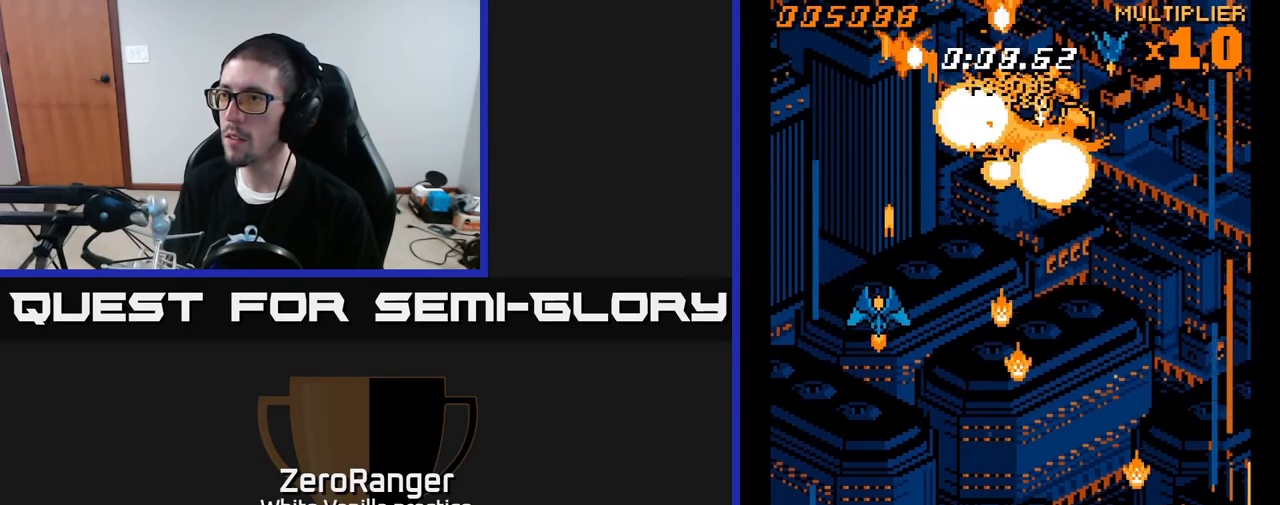
{"buttons": ["A", "DPAD_RIGHT"], "right_stick": "center", "events": [[117, "DPAD_LEFT", "up"], [150, "DPAD_DOWN", "up"], [183, "DPAD_RIGHT", "down"]]}
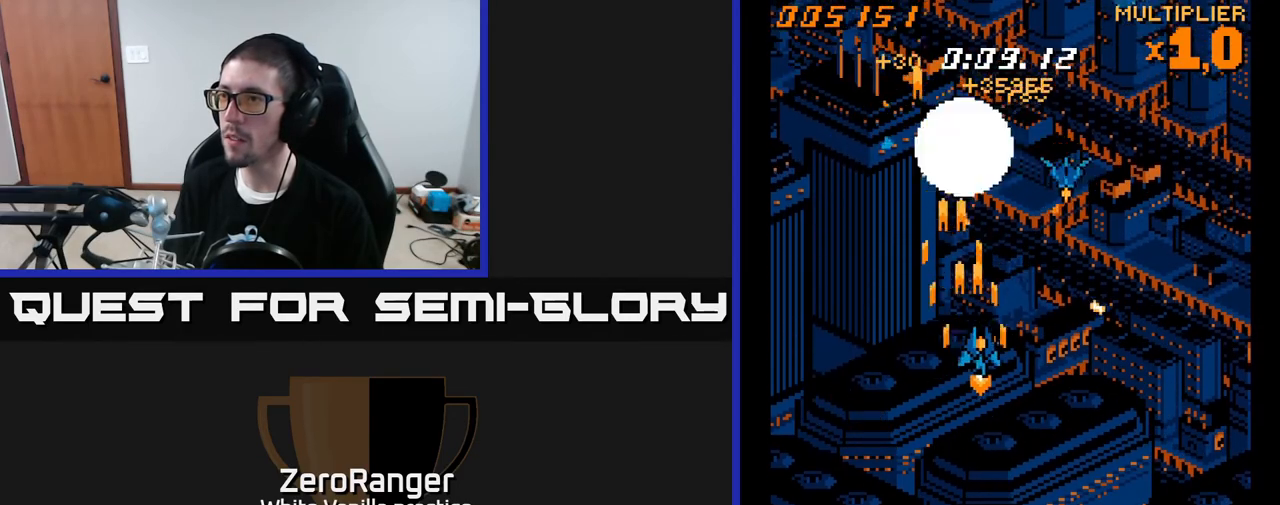
{"buttons": ["A", "DPAD_DOWN"], "right_stick": "center", "events": [[300, "DPAD_DOWN", "down"], [433, "DPAD_RIGHT", "up"]]}
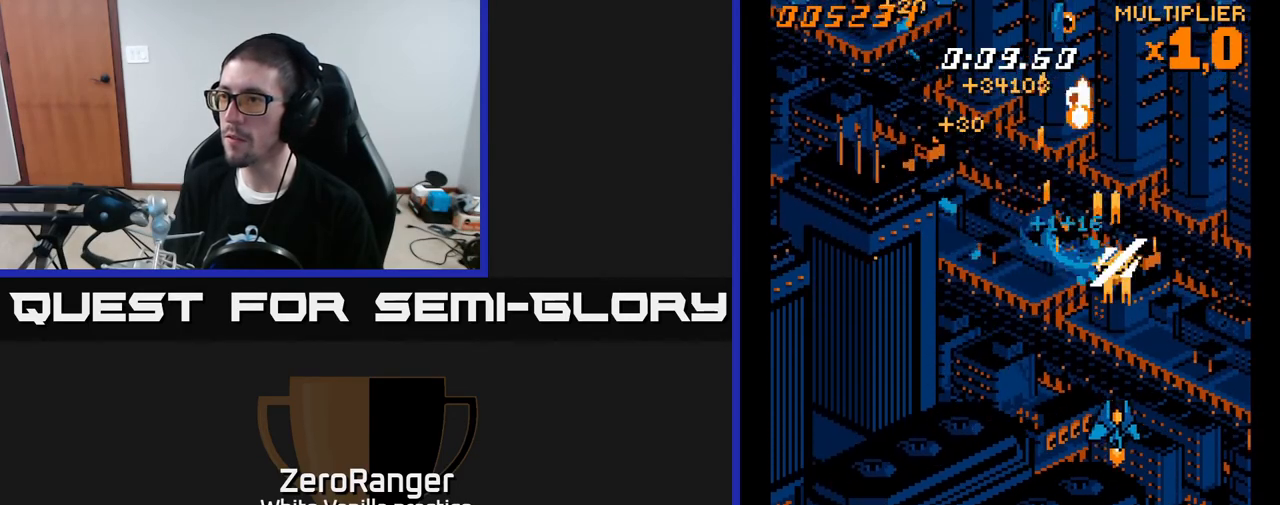
{"buttons": ["A", "DPAD_LEFT"], "right_stick": "center", "events": [[133, "DPAD_RIGHT", "down"], [283, "DPAD_RIGHT", "up"], [317, "DPAD_LEFT", "down"], [350, "DPAD_DOWN", "up"]]}